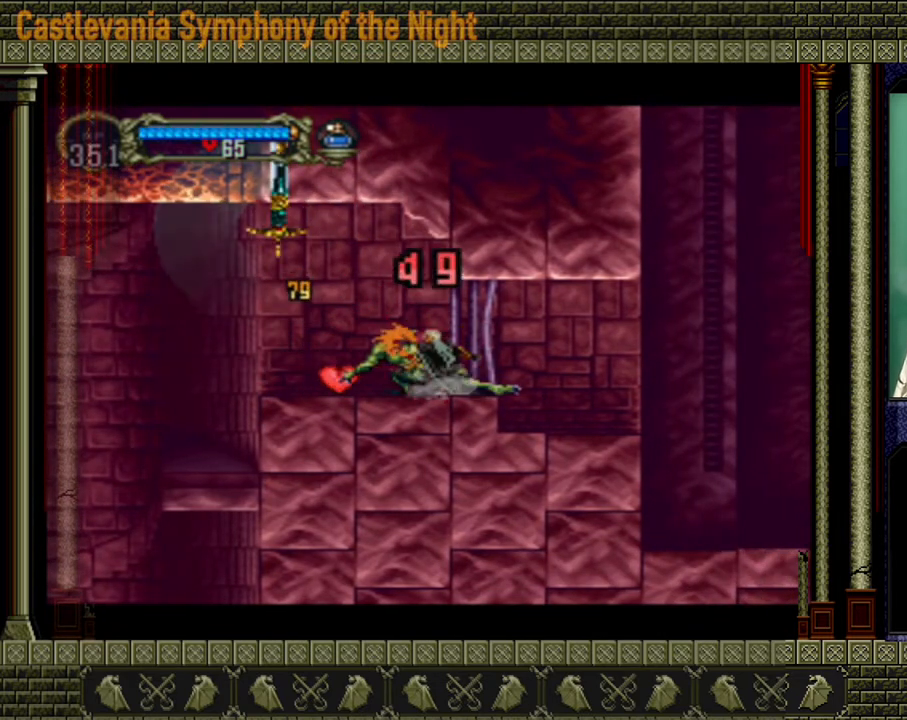
Gameplay with a controller (Xbox layout); each line is a JSON object with the inputs held at the frame after it. "events" lists button and stick changes between this image and that frame as [ms after this image, input, new state], when the widget could be followed in between. Not read: L3 R3.
{"buttons": [], "left_stick": "left", "right_stick": "center", "events": [[120, "X", "up"], [120, "left_stick", "left"], [280, "A", "down"], [480, "A", "up"]]}
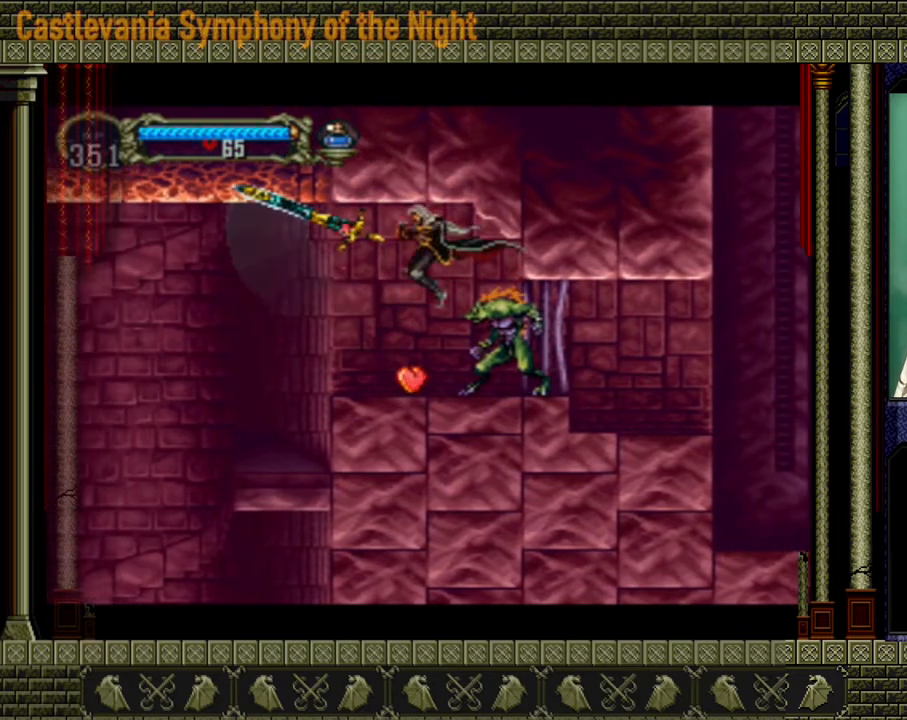
{"buttons": [], "left_stick": "left", "right_stick": "center", "events": []}
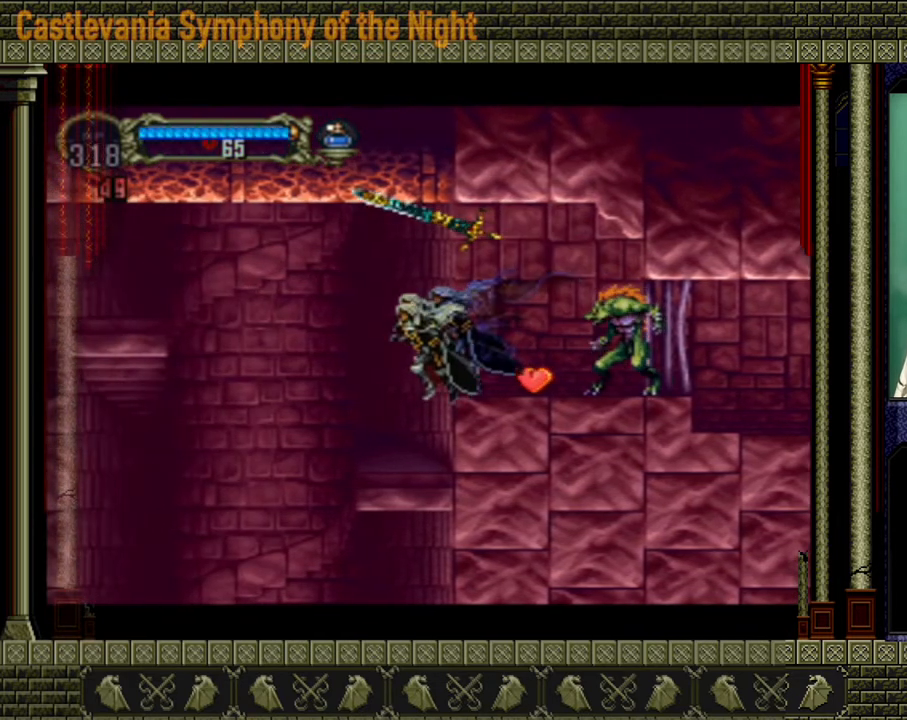
{"buttons": [], "left_stick": "left", "right_stick": "center", "events": []}
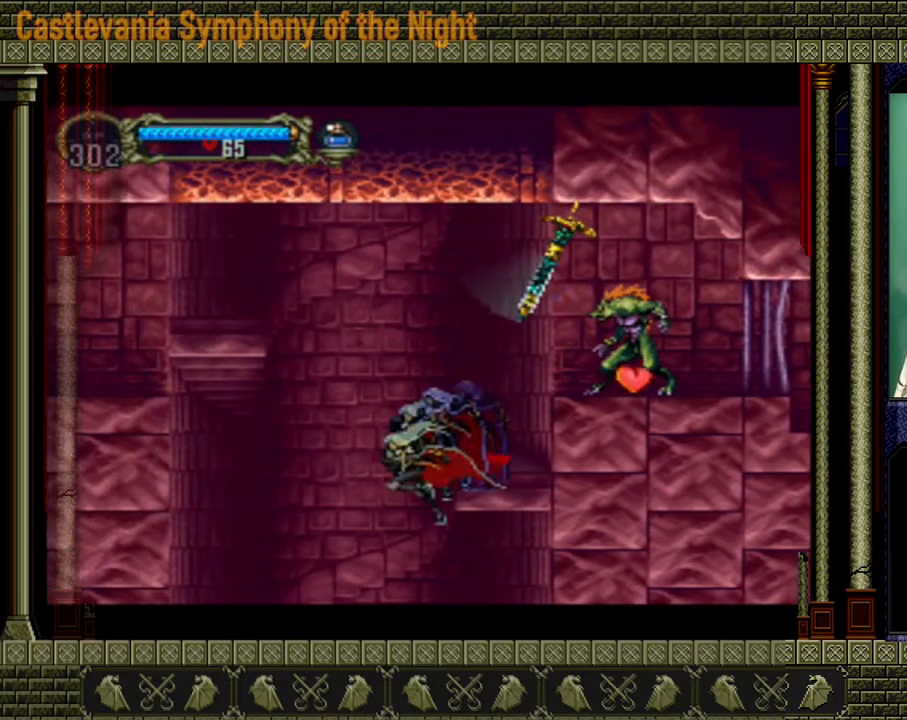
{"buttons": [], "left_stick": "center", "right_stick": "center", "events": [[200, "left_stick", "center"]]}
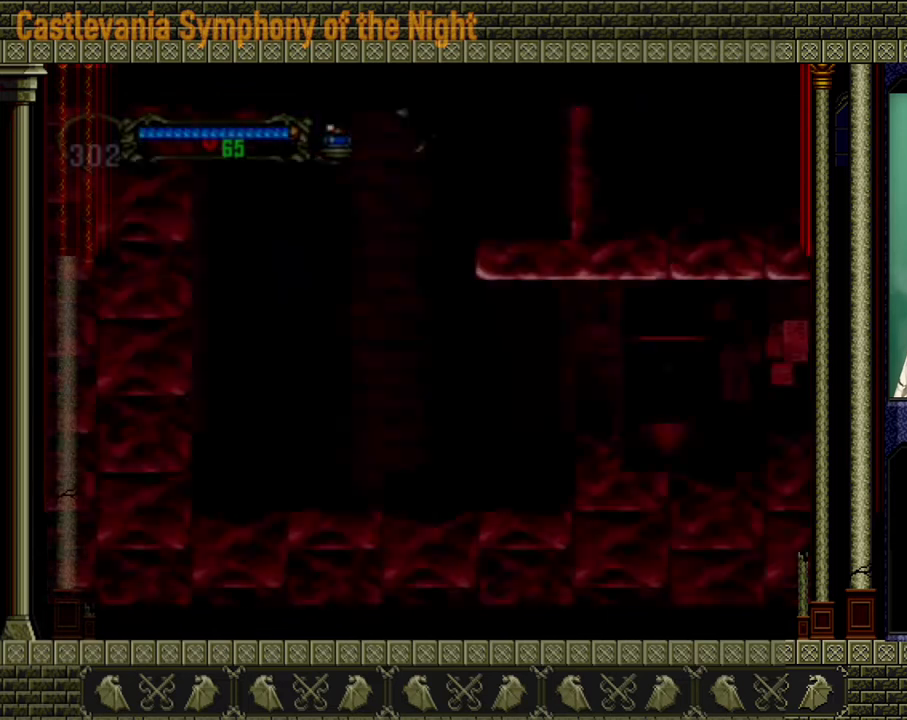
{"buttons": [], "left_stick": "right", "right_stick": "center", "events": [[480, "left_stick", "right"]]}
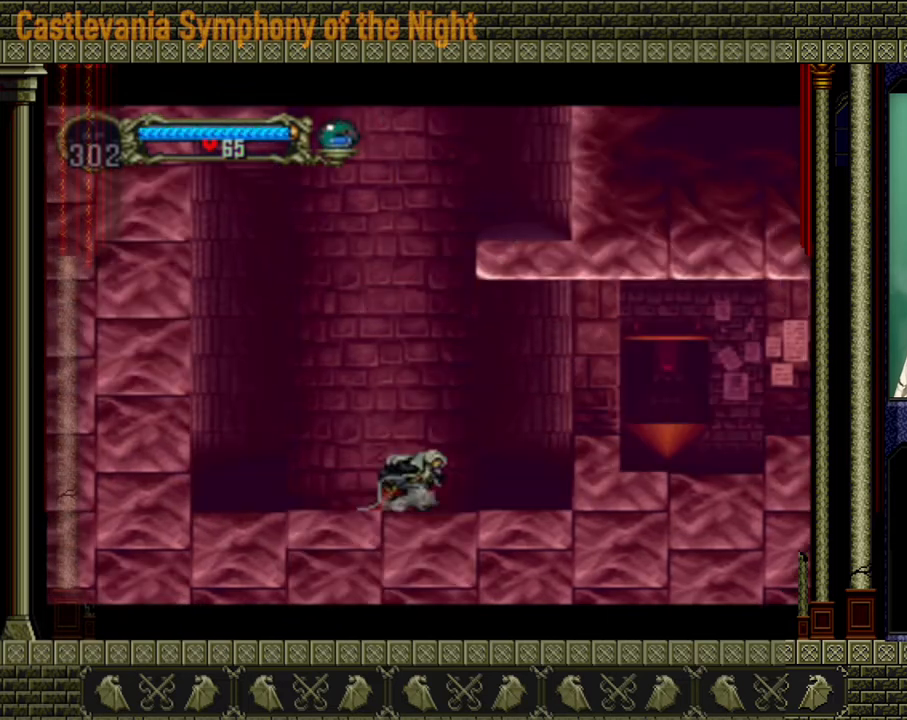
{"buttons": [], "left_stick": "right", "right_stick": "center", "events": [[320, "A", "down"], [480, "A", "up"]]}
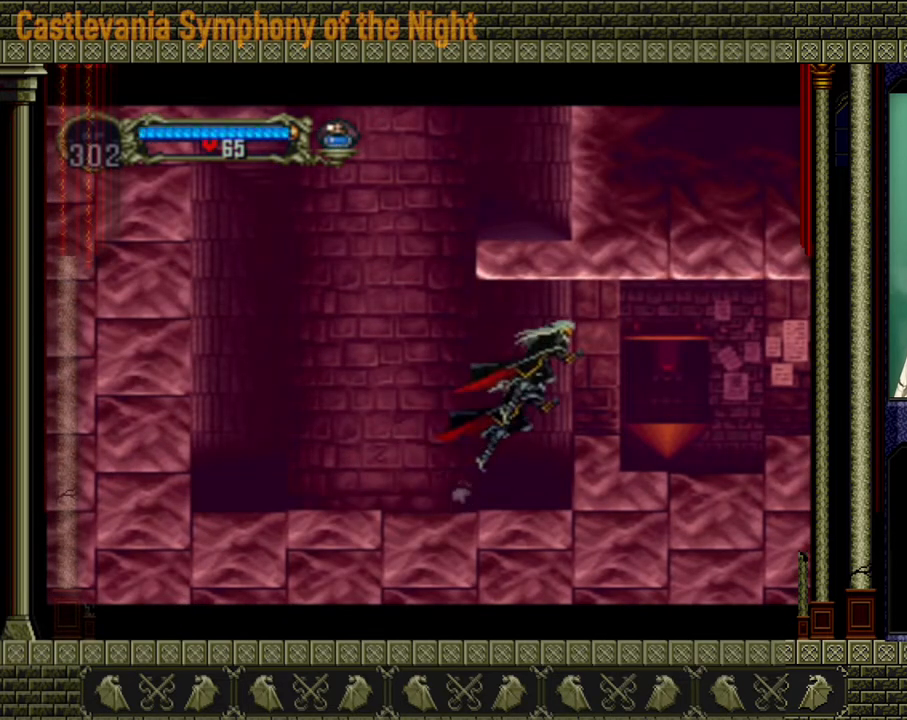
{"buttons": [], "left_stick": "right", "right_stick": "center", "events": [[40, "A", "down"], [80, "A", "up"]]}
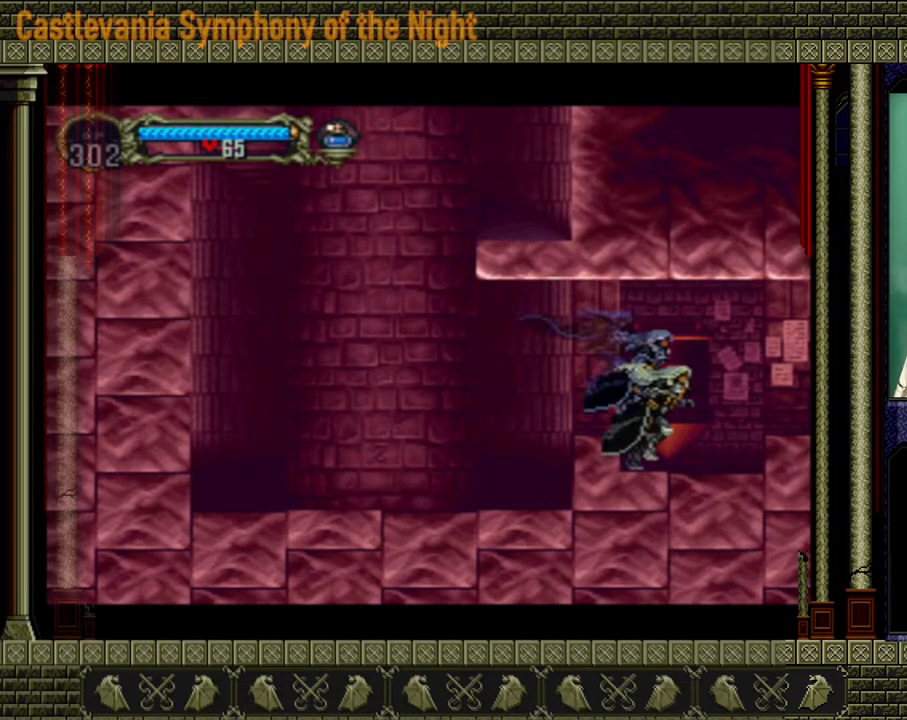
{"buttons": [], "left_stick": "right", "right_stick": "center", "events": [[200, "A", "down"], [400, "A", "up"]]}
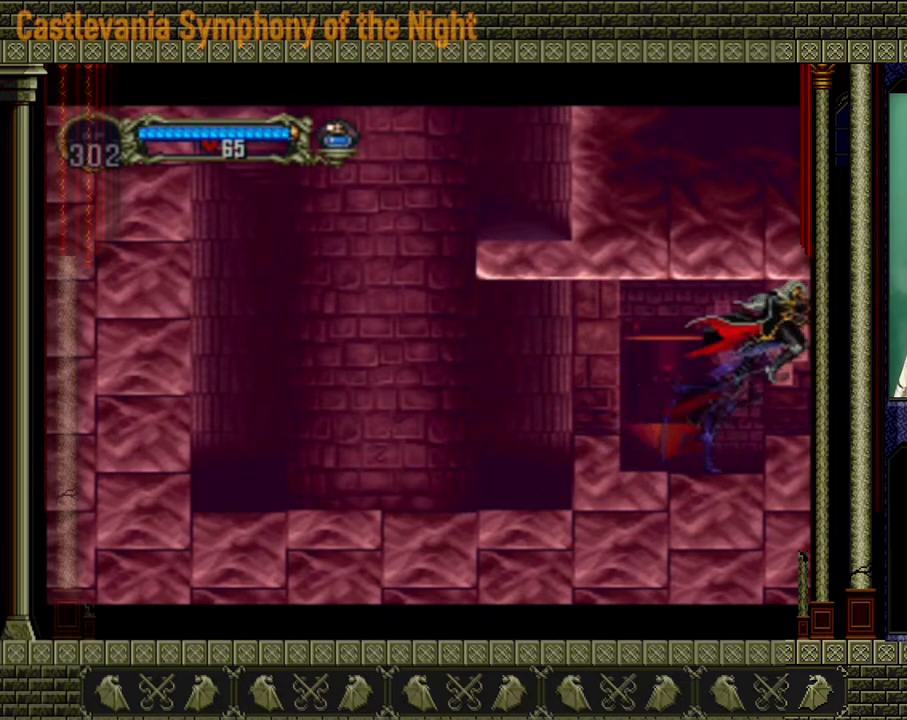
{"buttons": [], "left_stick": "center", "right_stick": "center", "events": [[320, "left_stick", "center"]]}
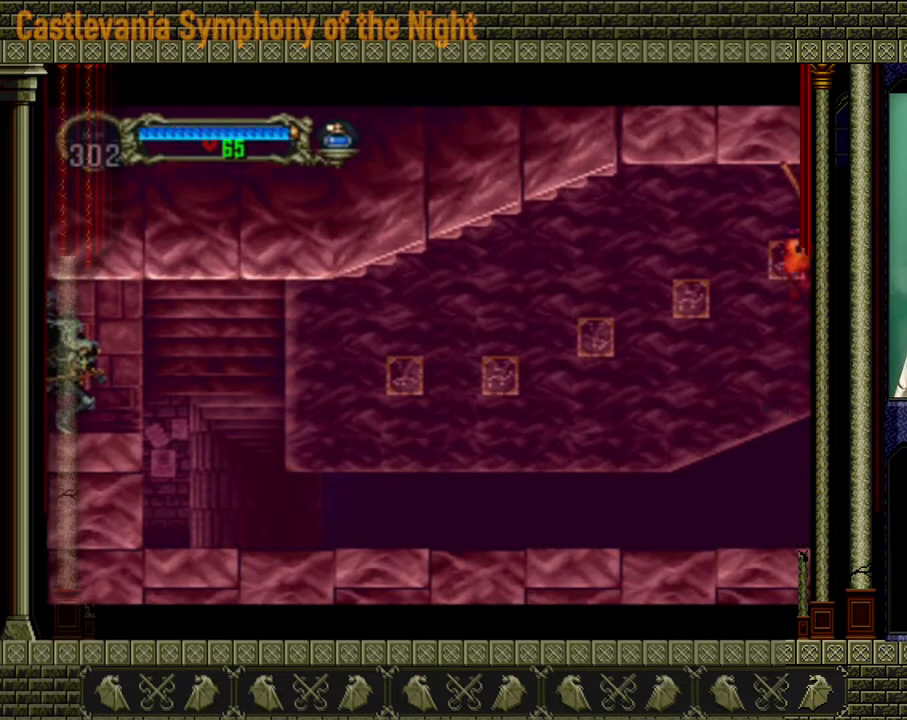
{"buttons": [], "left_stick": "center", "right_stick": "center", "events": []}
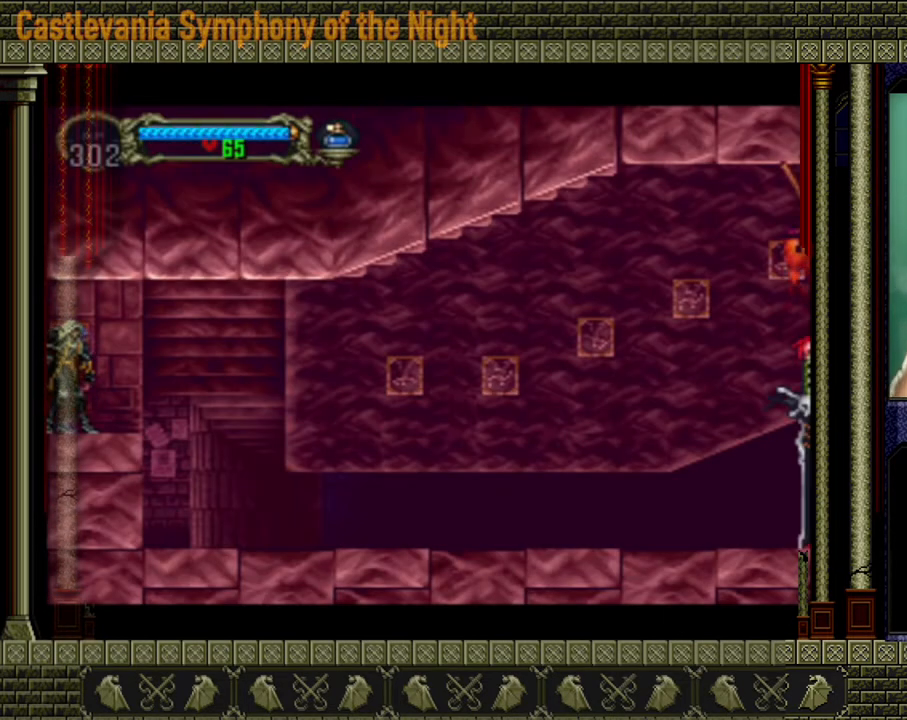
{"buttons": [], "left_stick": "center", "right_stick": "center", "events": []}
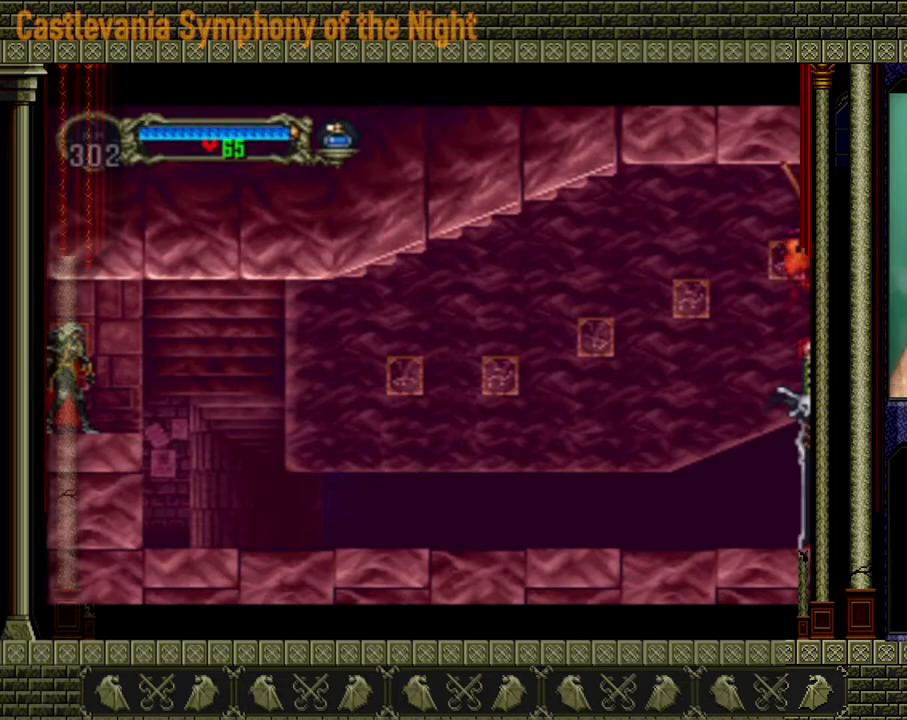
{"buttons": [], "left_stick": "right", "right_stick": "center", "events": [[400, "left_stick", "right"]]}
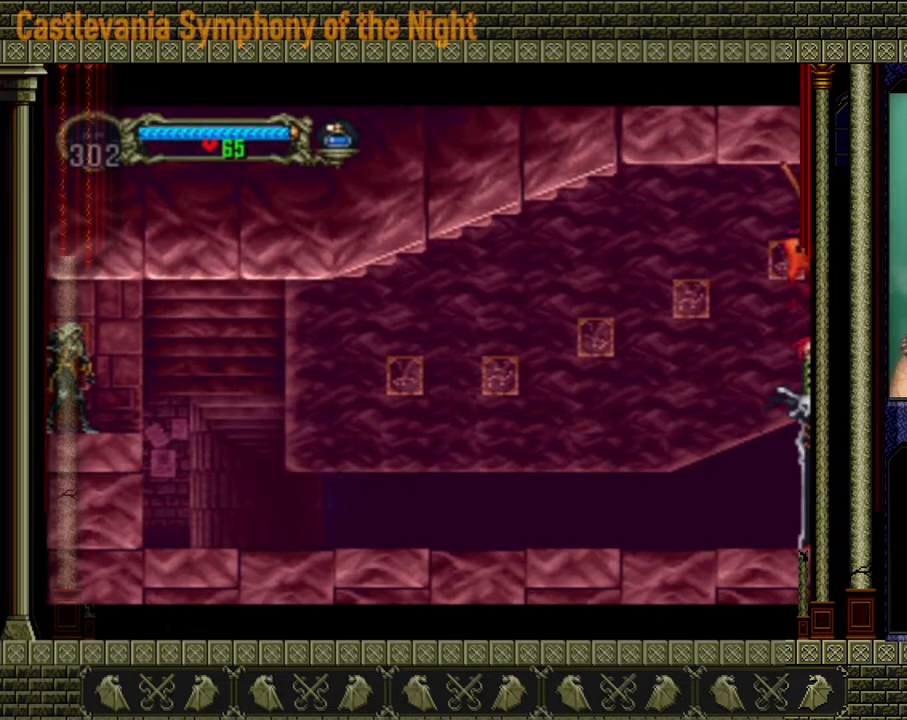
{"buttons": [], "left_stick": "right", "right_stick": "center", "events": []}
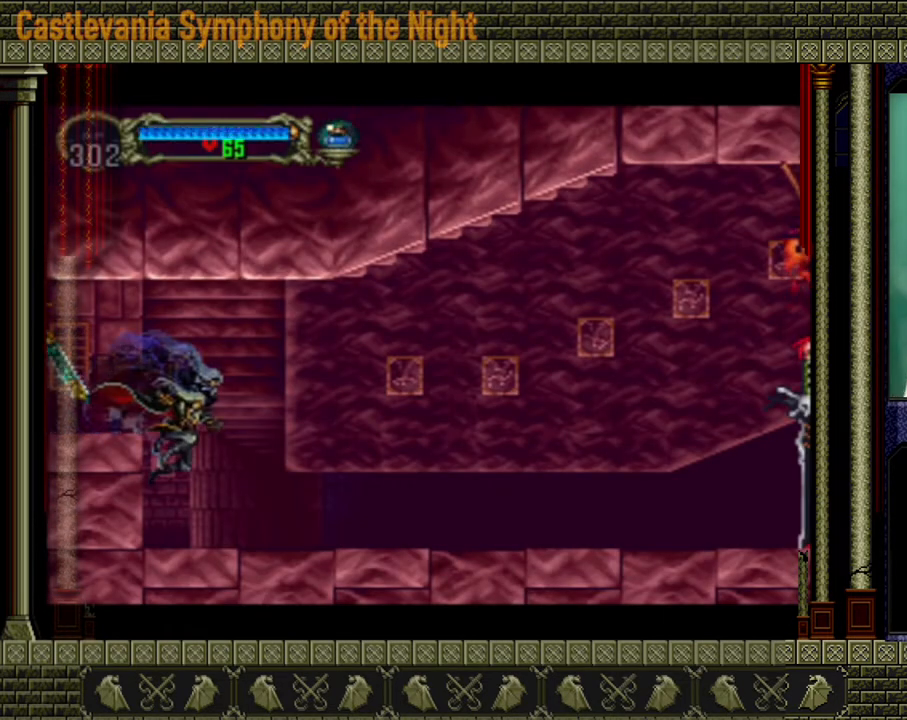
{"buttons": [], "left_stick": "right", "right_stick": "center", "events": []}
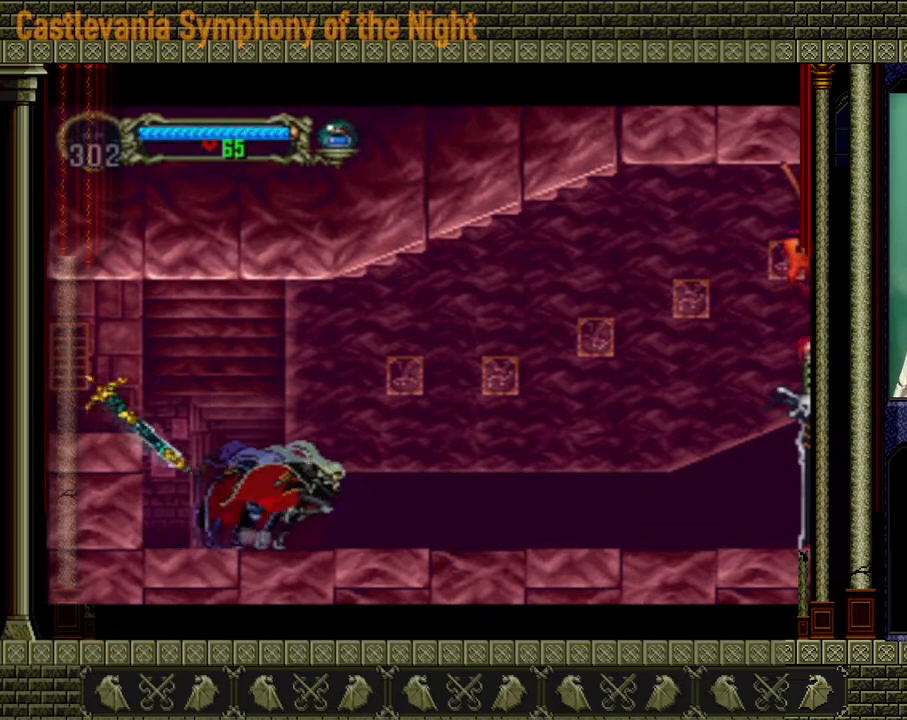
{"buttons": [], "left_stick": "right", "right_stick": "center", "events": []}
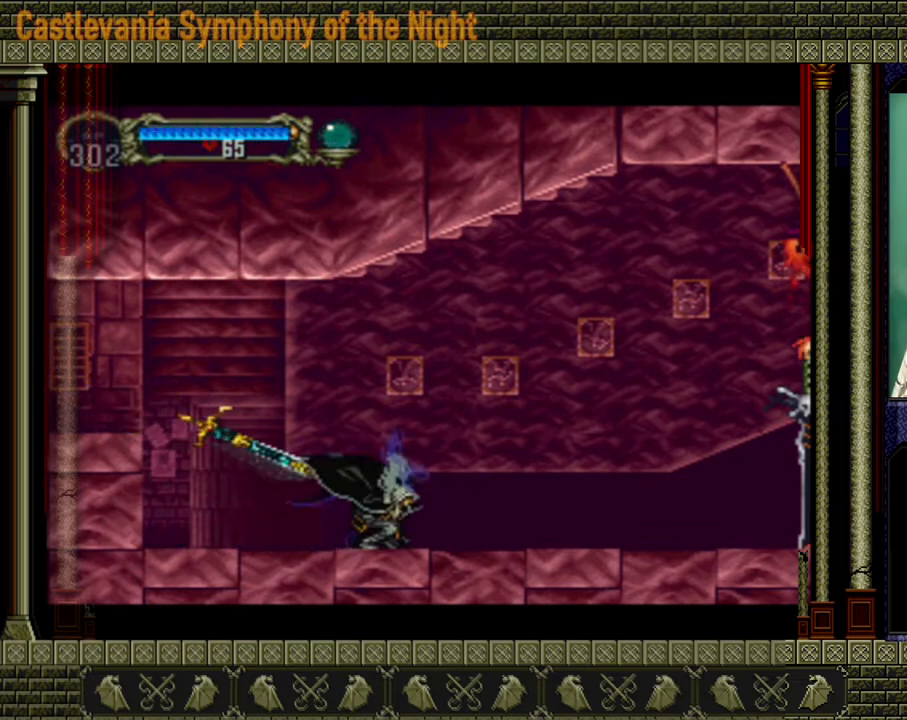
{"buttons": [], "left_stick": "right", "right_stick": "center", "events": []}
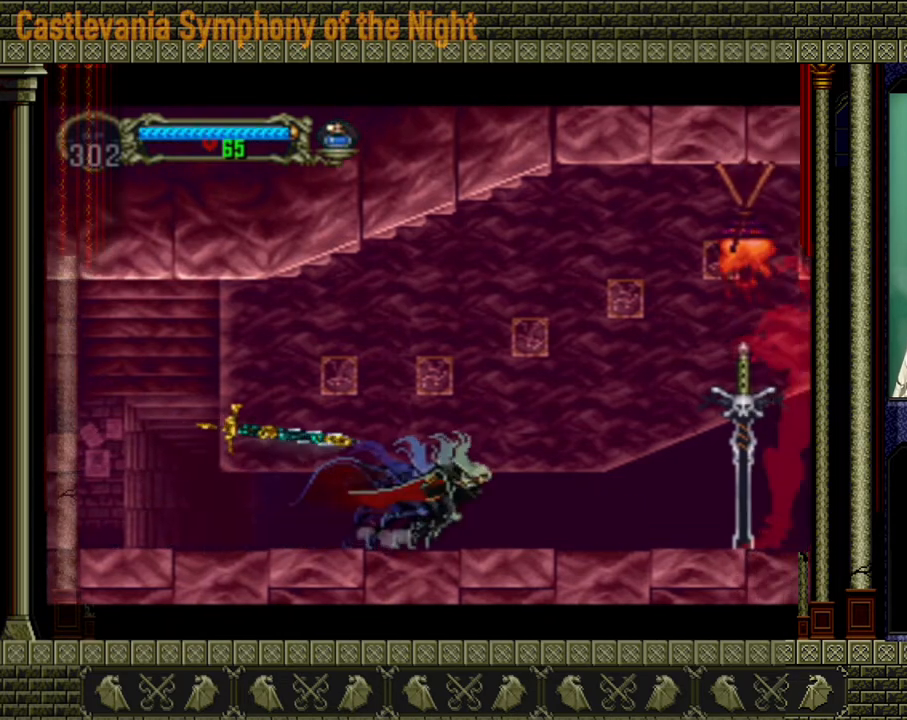
{"buttons": ["A", "X"], "left_stick": "right", "right_stick": "center", "events": [[280, "A", "down"], [400, "X", "down"]]}
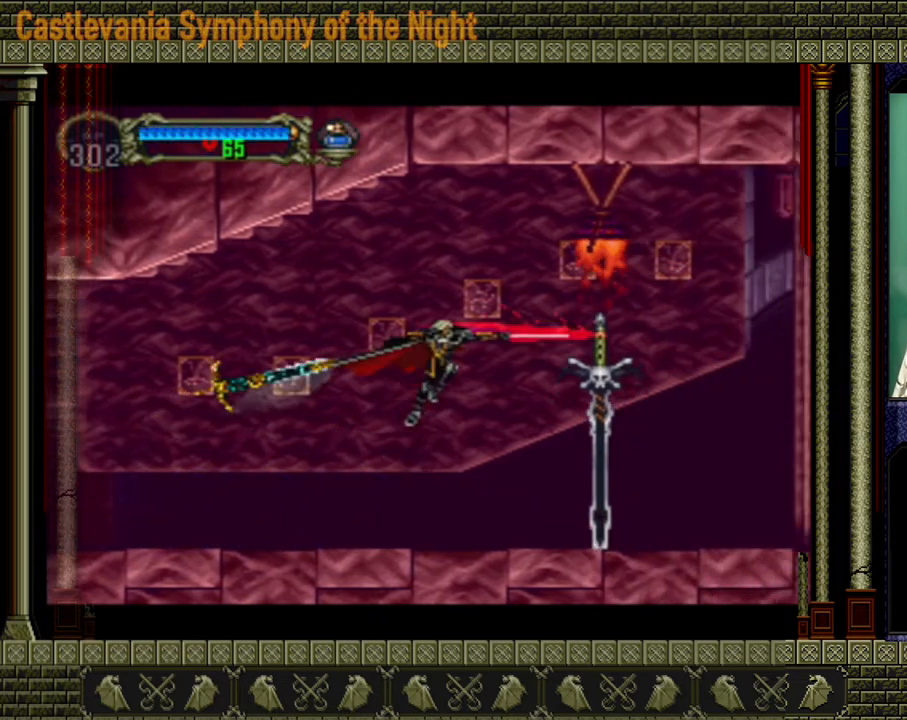
{"buttons": ["X"], "left_stick": "right", "right_stick": "center", "events": [[40, "left_stick", "center"], [80, "X", "up"], [160, "left_stick", "left"], [200, "A", "up"], [320, "left_stick", "up-right"], [400, "X", "down"], [400, "left_stick", "right"]]}
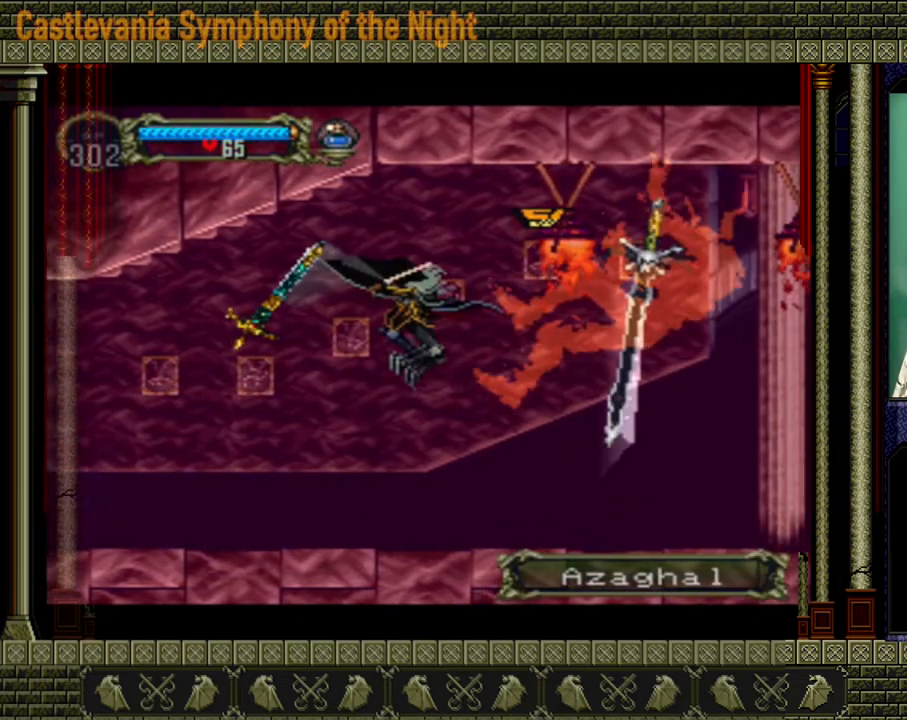
{"buttons": [], "left_stick": "right", "right_stick": "center", "events": [[40, "X", "up"], [80, "left_stick", "left"], [360, "left_stick", "right"]]}
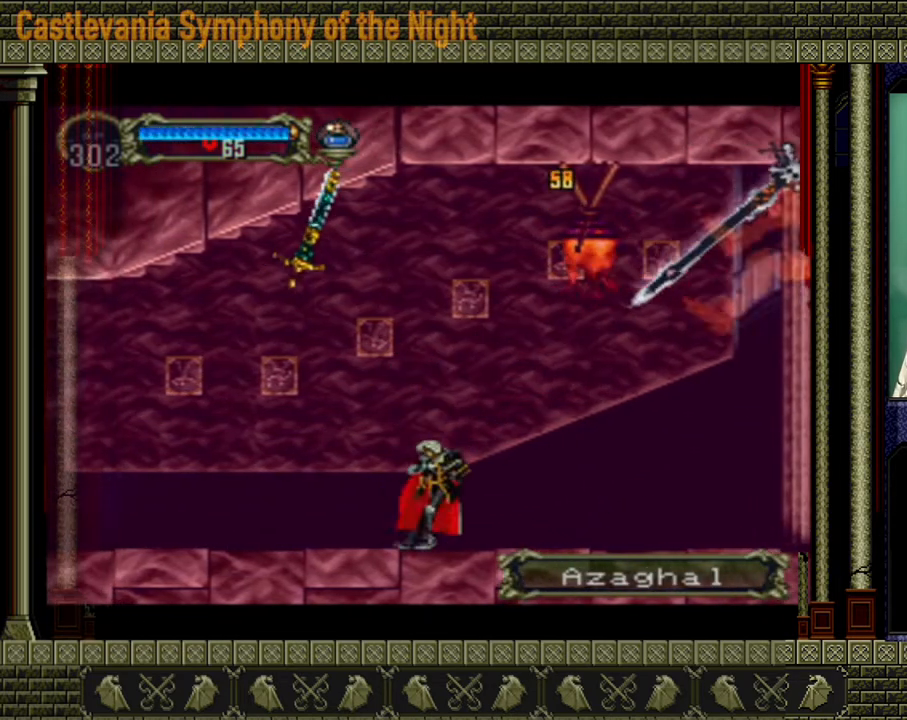
{"buttons": [], "left_stick": "right", "right_stick": "center", "events": [[40, "left_stick", "center"], [200, "left_stick", "right"]]}
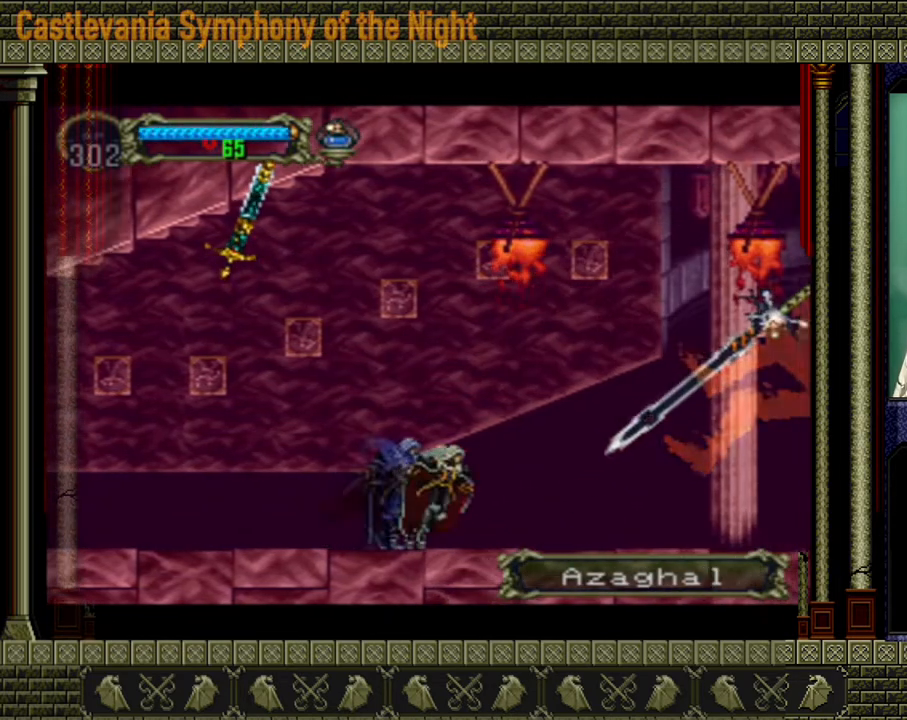
{"buttons": ["A"], "left_stick": "right", "right_stick": "center", "events": [[40, "left_stick", "center"], [200, "left_stick", "right"], [280, "A", "down"]]}
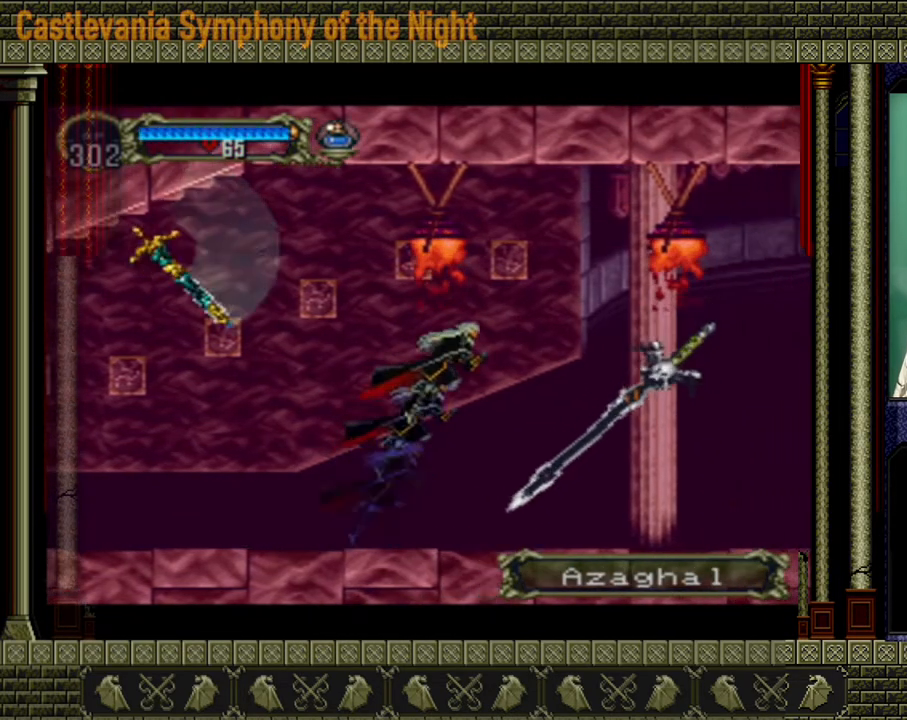
{"buttons": [], "left_stick": "up-left", "right_stick": "center", "events": [[40, "A", "up"], [40, "left_stick", "down-right"], [200, "X", "down"], [320, "X", "up"], [320, "left_stick", "down-left"], [440, "left_stick", "up-left"]]}
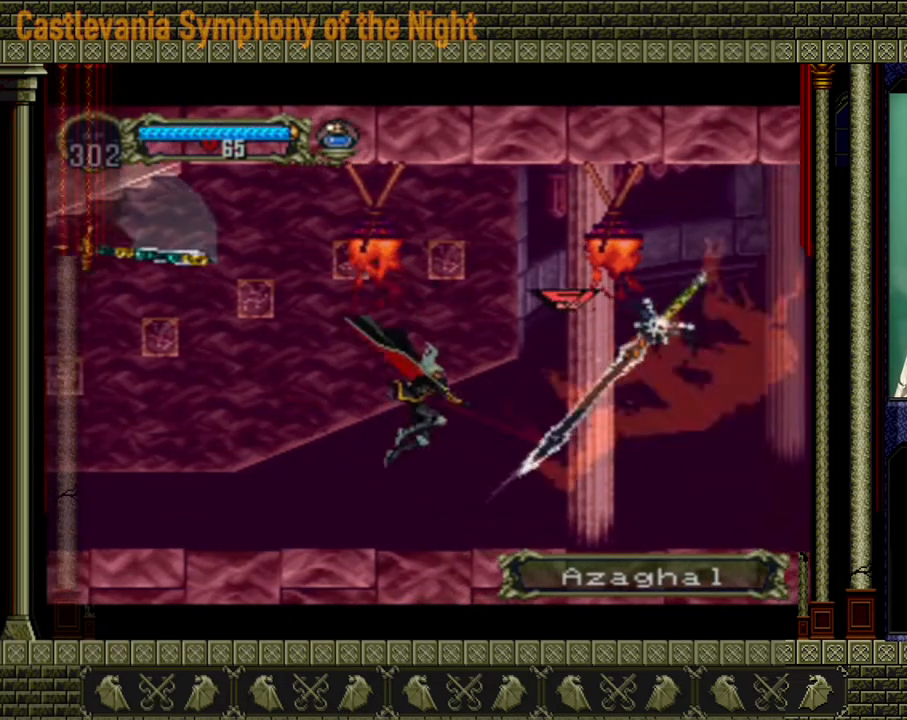
{"buttons": [], "left_stick": "center", "right_stick": "center", "events": [[240, "left_stick", "right"], [520, "left_stick", "center"]]}
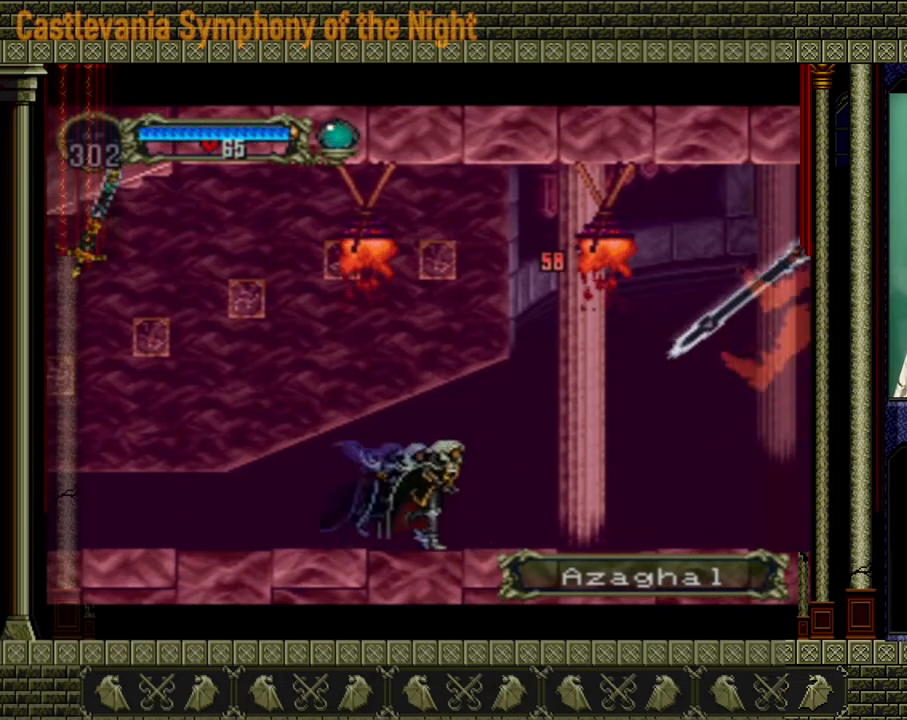
{"buttons": [], "left_stick": "right", "right_stick": "center", "events": [[240, "left_stick", "right"]]}
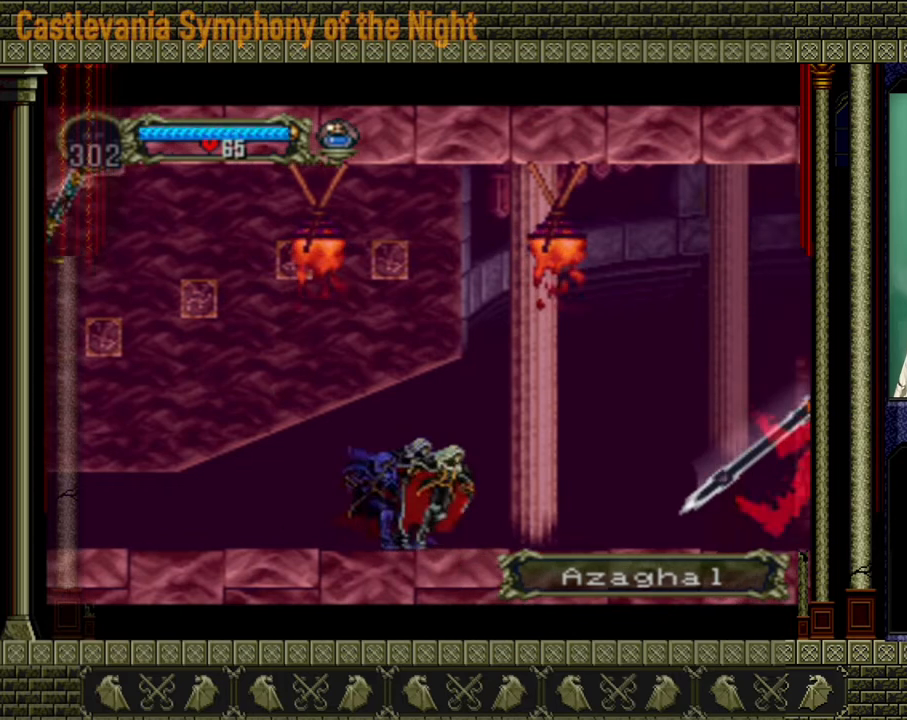
{"buttons": ["A"], "left_stick": "right", "right_stick": "center", "events": [[440, "A", "down"]]}
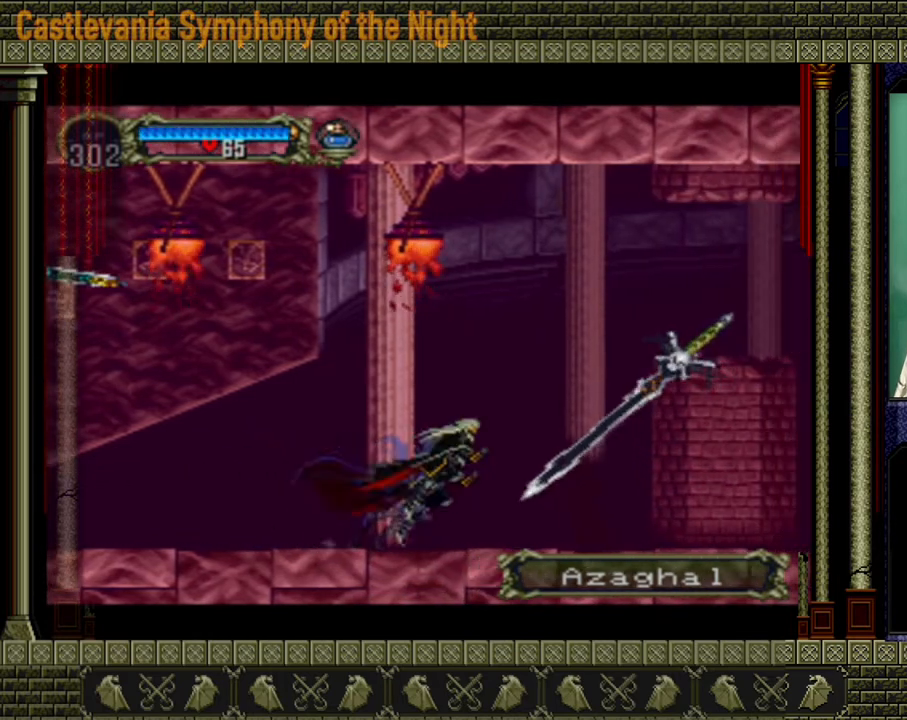
{"buttons": ["A"], "left_stick": "down-left", "right_stick": "center", "events": [[200, "left_stick", "down-right"], [240, "X", "down"], [400, "X", "up"], [400, "left_stick", "down-left"]]}
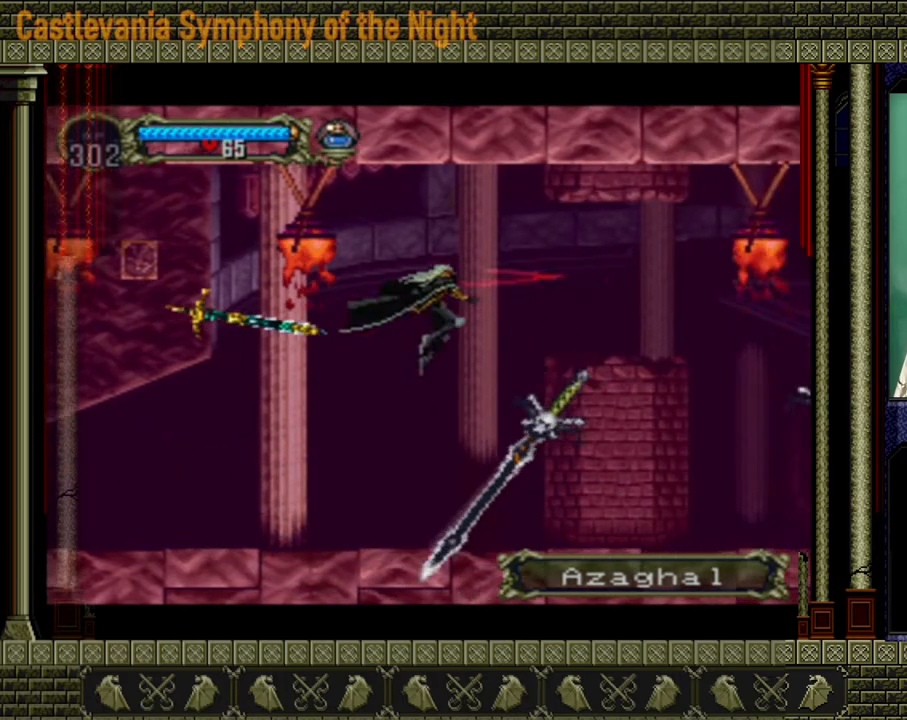
{"buttons": [], "left_stick": "right", "right_stick": "center", "events": [[40, "left_stick", "left"], [160, "A", "up"], [400, "left_stick", "up-left"], [520, "left_stick", "right"]]}
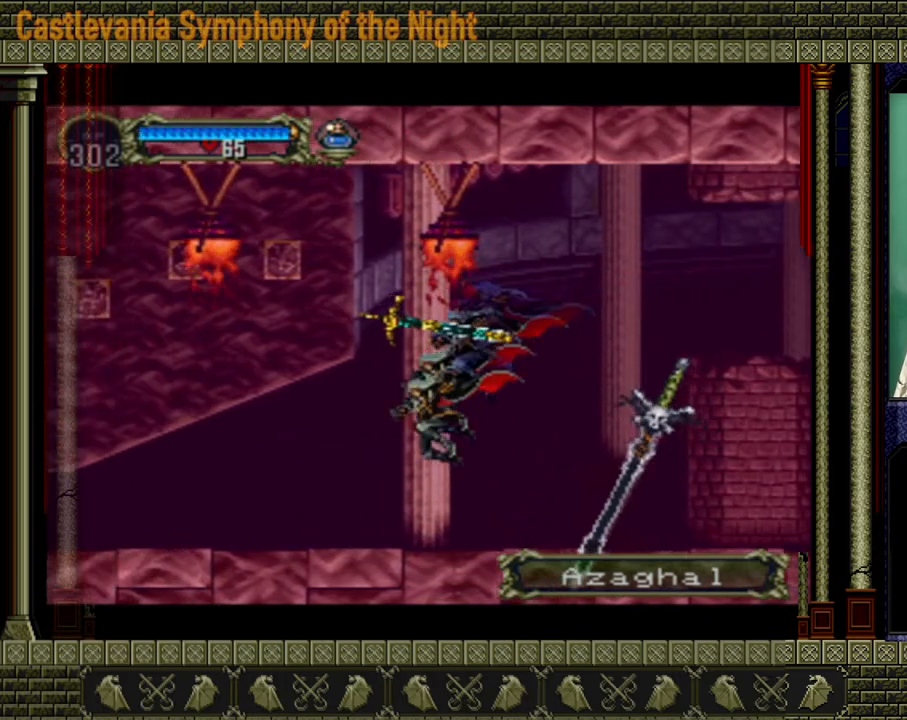
{"buttons": ["A"], "left_stick": "left", "right_stick": "center", "events": [[200, "A", "down"], [240, "X", "down"], [400, "X", "up"], [400, "left_stick", "left"]]}
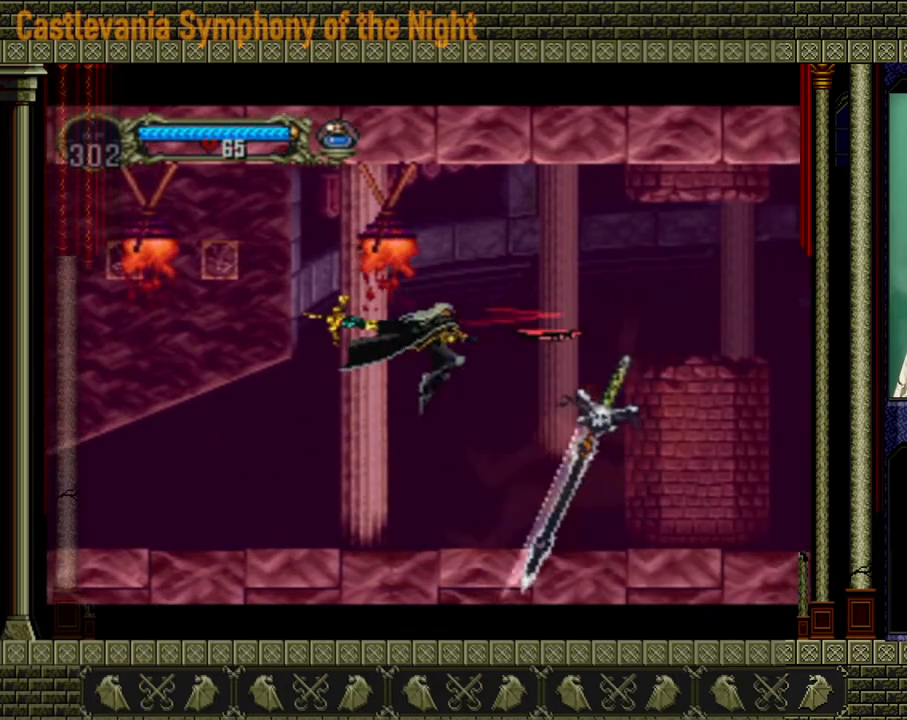
{"buttons": [], "left_stick": "center", "right_stick": "center", "events": [[120, "A", "up"], [240, "left_stick", "right"], [360, "left_stick", "center"]]}
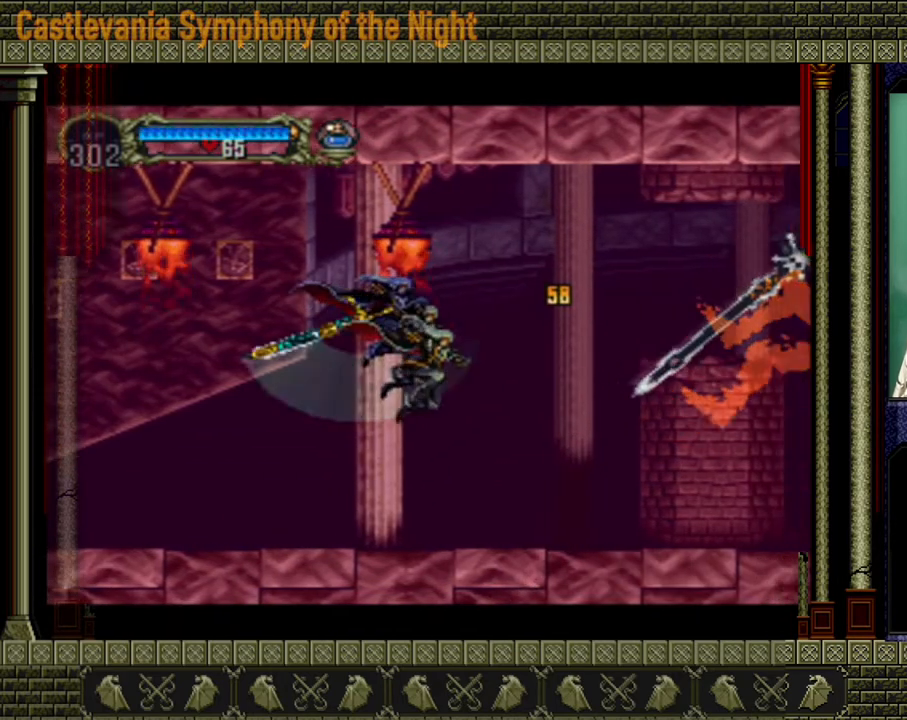
{"buttons": ["X"], "left_stick": "down", "right_stick": "center", "events": [[80, "left_stick", "down"], [200, "X", "down"], [320, "X", "up"], [400, "X", "down"]]}